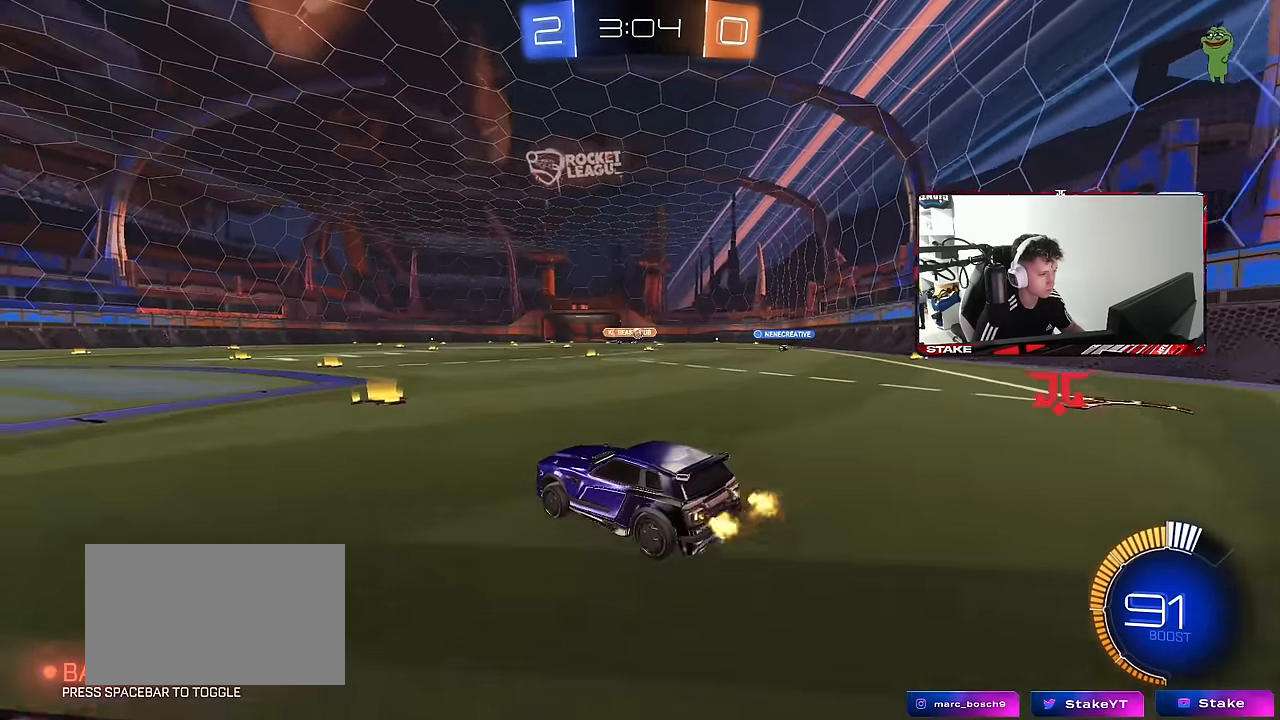
Gameplay with keyboard and mouse; each line is a JSON object with the keys and mouse buttons held at the frame after it. "events" lists presses ("down") and releases ("up") of "1", "2", "3", "4", "5", "a", "alt", "c", "caps_lock", "ctrl", "d", "e", "f", "g", "q", "r", "s", "shift", "space", "t", "tab", "v", "w", "x", "z", "mouse_left", "mouse_wheel" and "mouse_right" between this image and that frame as [ms after this image, input, new state], when the widget could be followed in between. "mouse_left", "mouse_wheel", "mouse_right" = the "left", "wheel", "right" buttons of the "mouse" list. No other keys are recorded. "wheel" means that the mouse wheel is clicked or scrolled. "mouse_move" is the direction in which the mouse moves at that frame (one of eight, or "still"), when it could be read.
{"keys": ["d", "s"], "mouse": ["right"], "mouse_move": "still", "events": [[150, "d", "down"], [233, "d", "up"], [383, "w", "up"], [416, "d", "down"], [416, "s", "down"], [466, "mouse_right", "down"]]}
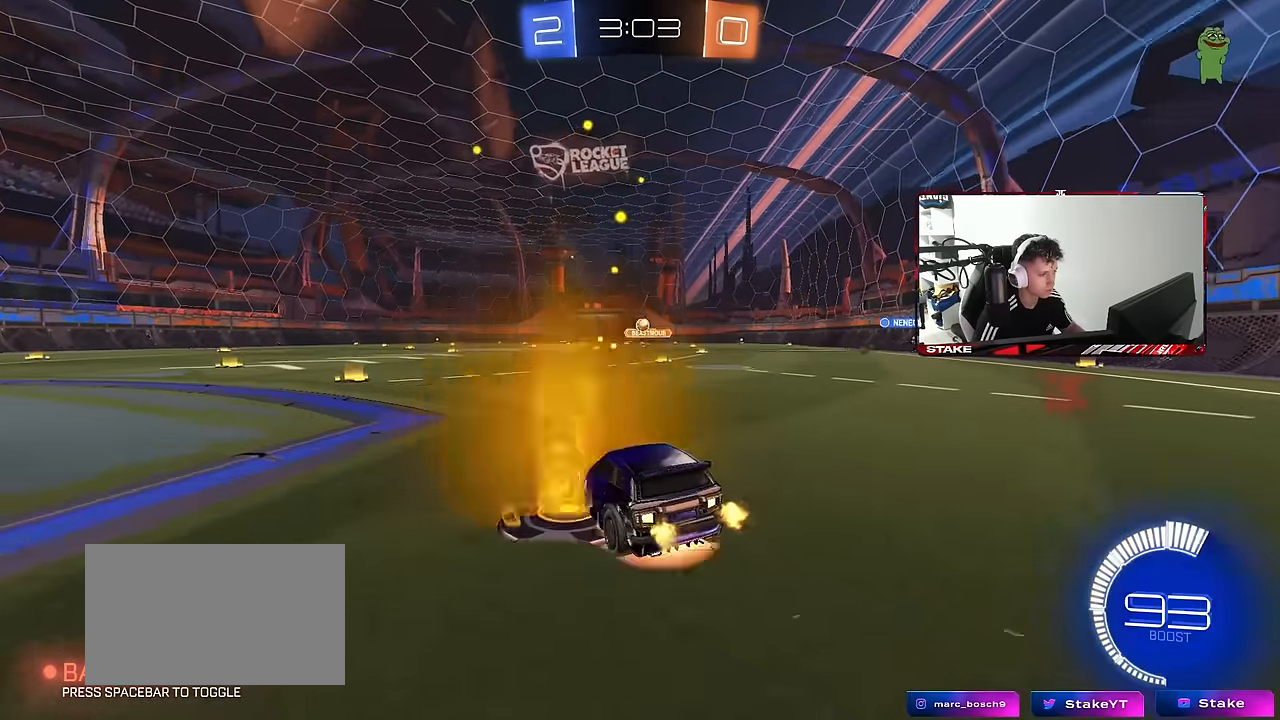
{"keys": ["a", "q"], "mouse": [], "mouse_move": "still", "events": [[166, "d", "up"], [166, "q", "down"], [250, "d", "down"], [250, "mouse_right", "up"], [300, "d", "up"], [300, "s", "up"], [400, "a", "down"]]}
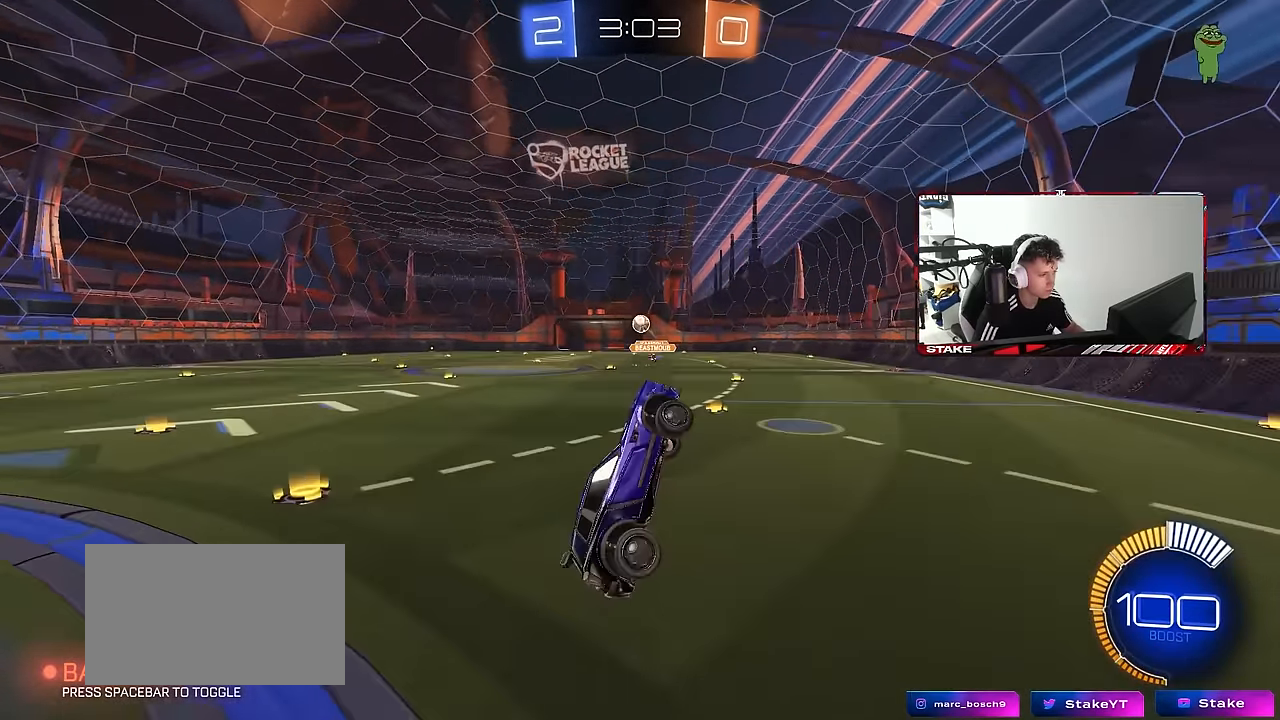
{"keys": ["a", "q", "w"], "mouse": ["left"], "mouse_move": "still", "events": [[83, "s", "down"], [133, "mouse_left", "down"], [216, "d", "down"], [266, "mouse_left", "up"], [316, "mouse_left", "down"], [316, "s", "up"], [366, "d", "up"], [500, "w", "down"]]}
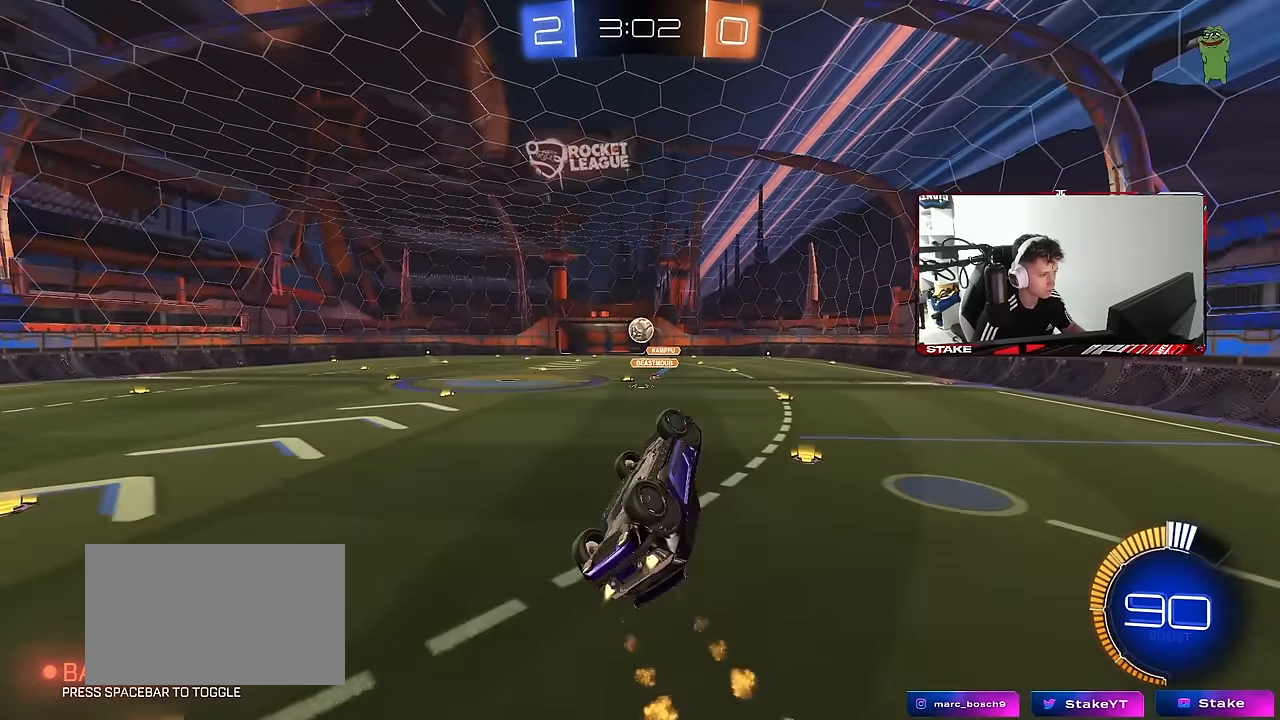
{"keys": [], "mouse": ["left"], "mouse_move": "still", "events": [[100, "mouse_left", "up"], [200, "d", "down"], [233, "a", "up"], [233, "q", "up"], [333, "d", "up"], [333, "w", "up"], [383, "mouse_left", "down"]]}
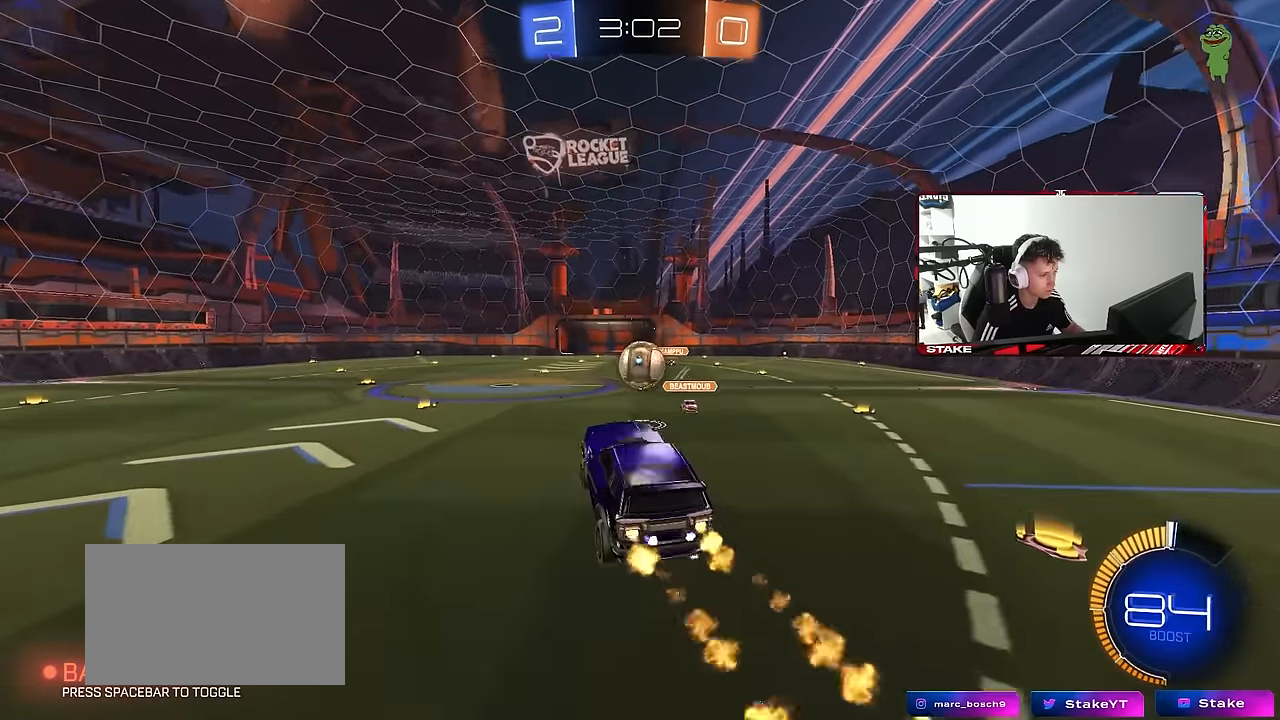
{"keys": ["d", "shift", "w"], "mouse": [], "mouse_move": "still", "events": [[116, "d", "down"], [250, "mouse_left", "up"], [350, "shift", "down"], [400, "w", "down"]]}
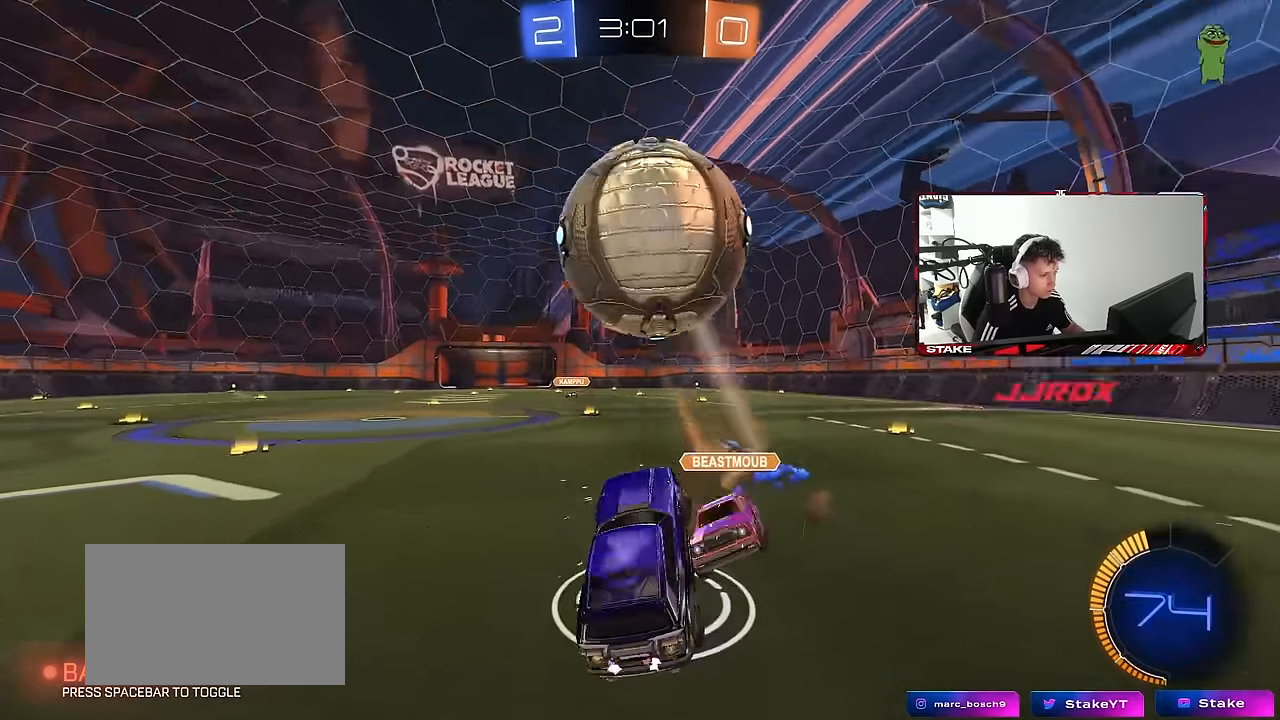
{"keys": [], "mouse": [], "mouse_move": "still", "events": [[33, "d", "up"], [83, "a", "down"], [83, "shift", "up"], [450, "w", "up"], [500, "a", "up"]]}
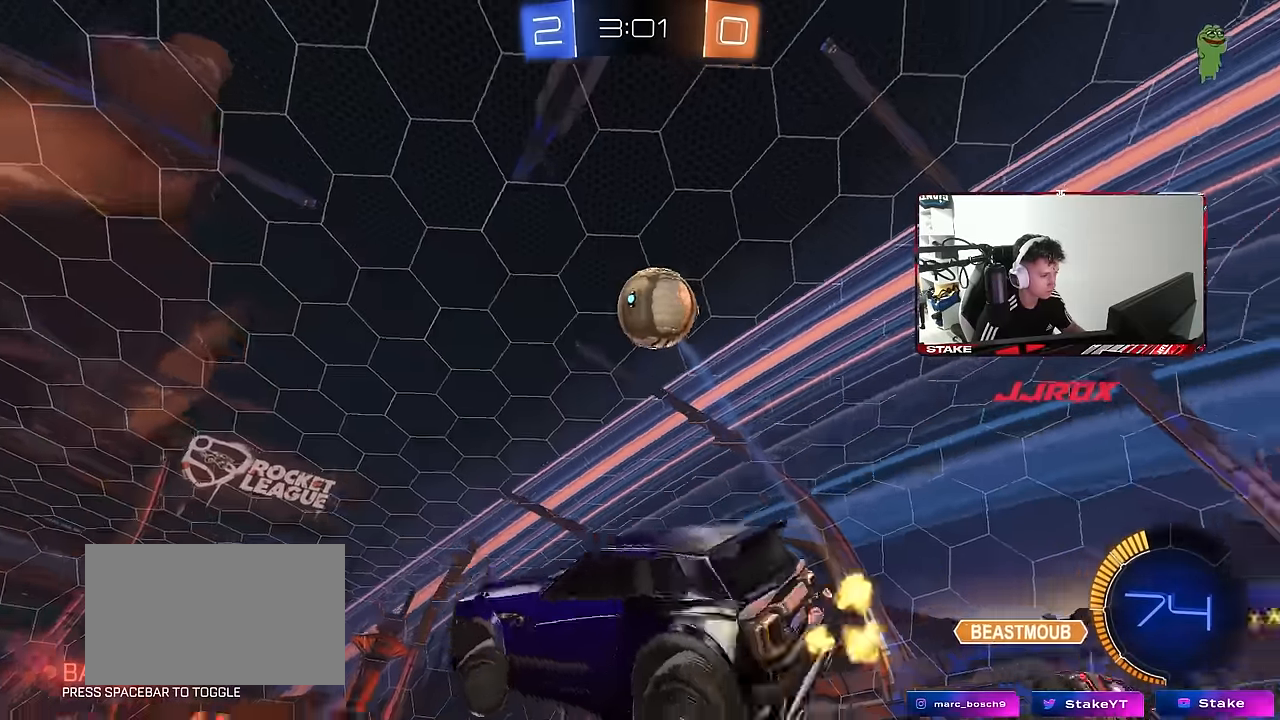
{"keys": ["a", "s", "shift"], "mouse": ["right"], "mouse_move": "still", "events": [[100, "shift", "down"], [150, "s", "down"], [183, "d", "down"], [383, "d", "up"], [433, "a", "down"], [466, "mouse_right", "down"]]}
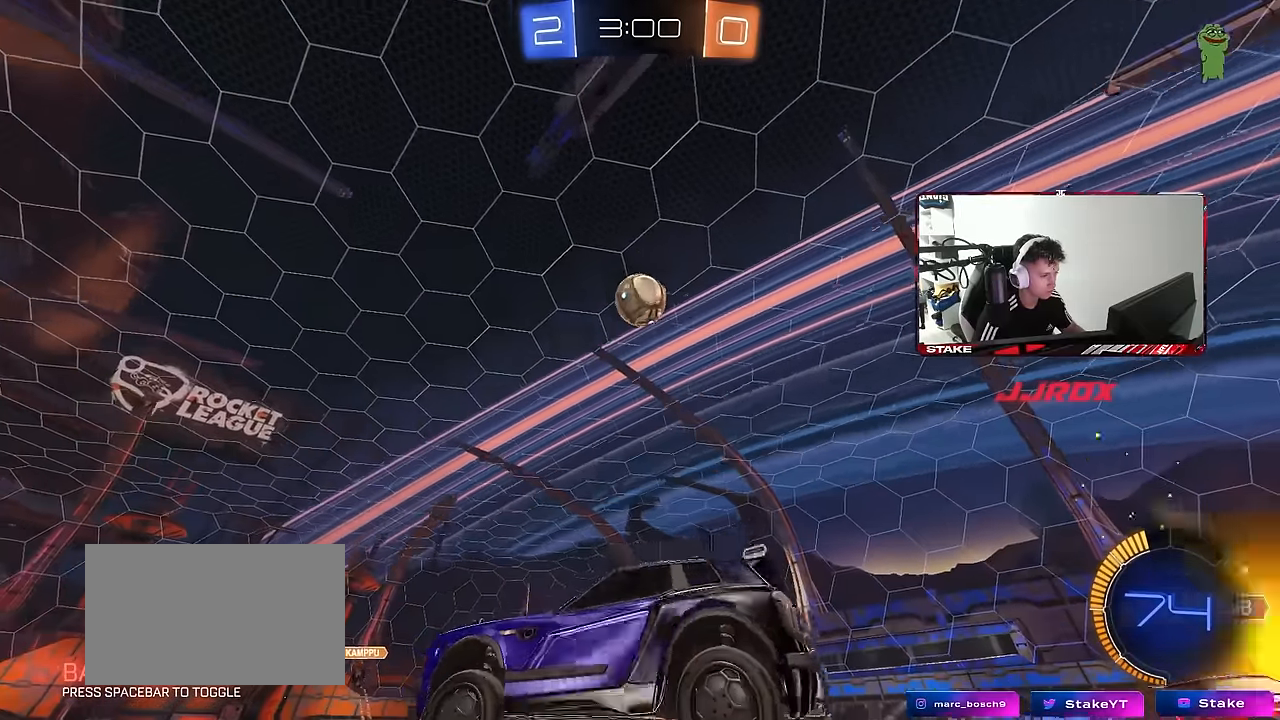
{"keys": ["a", "shift", "space", "w"], "mouse": [], "mouse_move": "still", "events": [[66, "mouse_right", "up"], [116, "mouse_right", "down"], [300, "mouse_right", "up"], [350, "s", "up"], [400, "space", "down"], [483, "w", "down"]]}
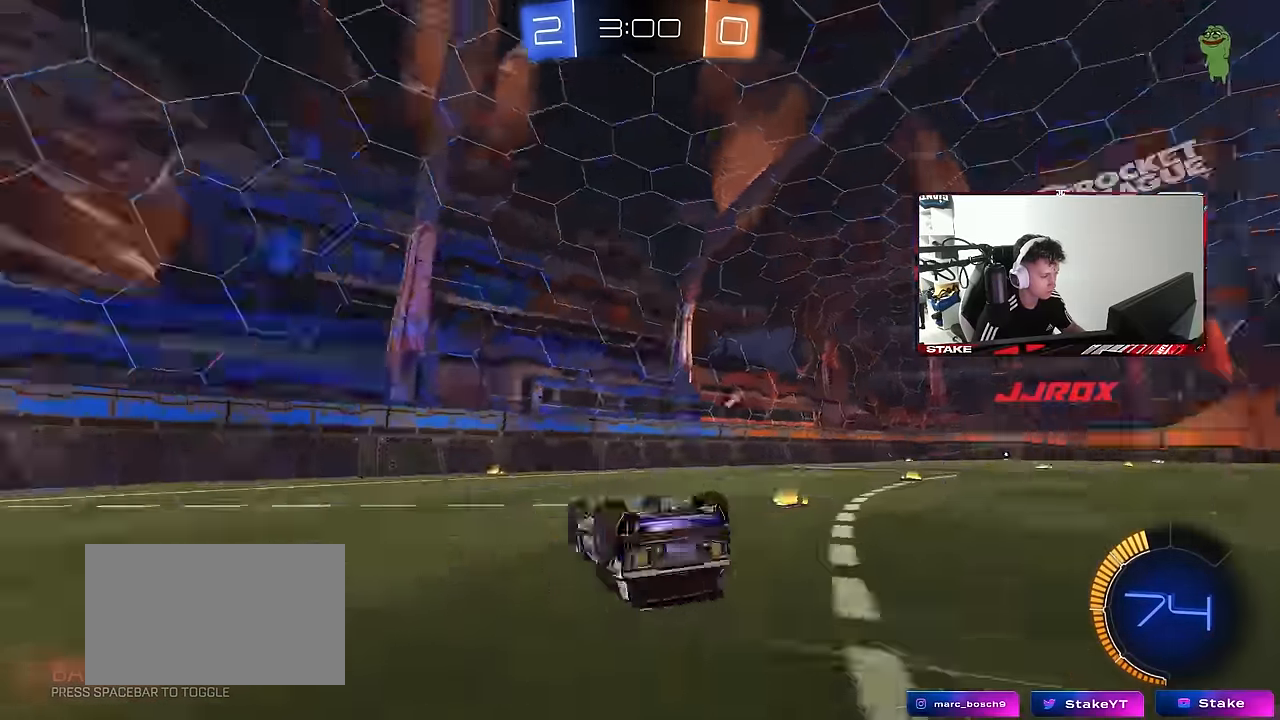
{"keys": ["space", "w"], "mouse": [], "mouse_move": "still", "events": [[33, "space", "up"], [133, "shift", "up"], [416, "space", "down"], [500, "a", "up"]]}
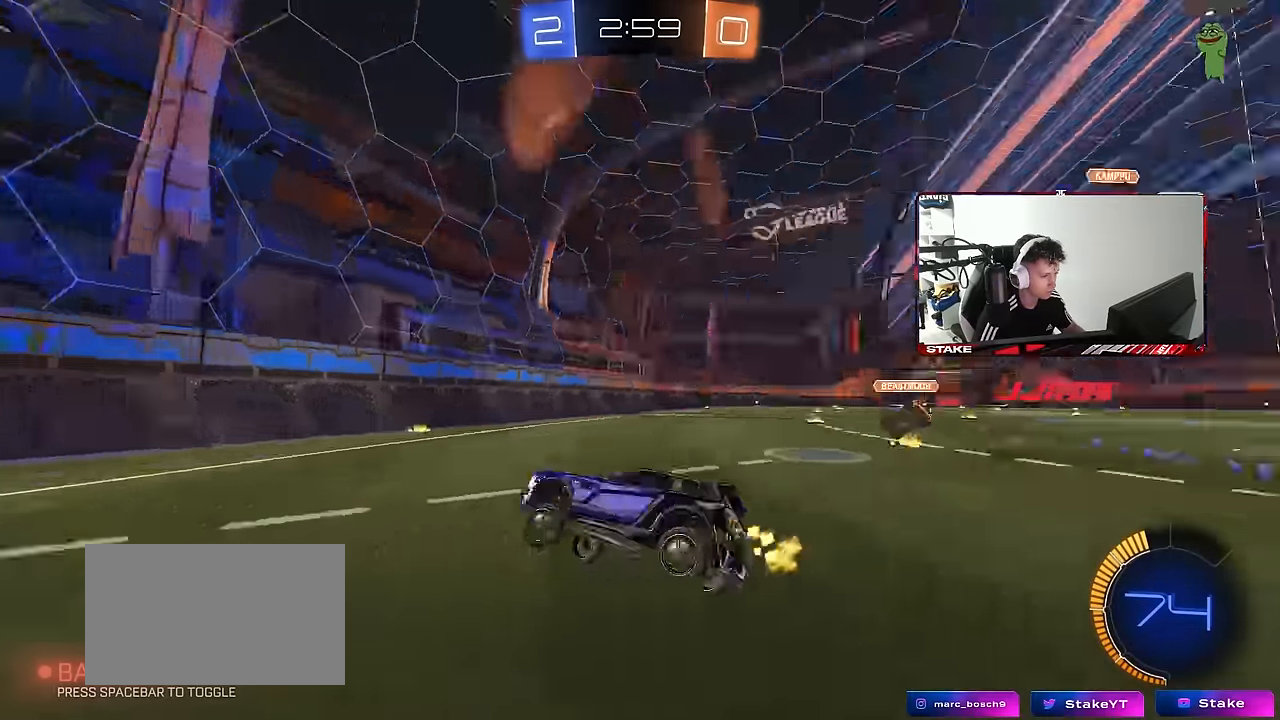
{"keys": ["w"], "mouse": [], "mouse_move": "still", "events": [[50, "mouse_left", "down"], [100, "space", "up"], [283, "a", "down"], [383, "a", "up"], [383, "mouse_left", "up"]]}
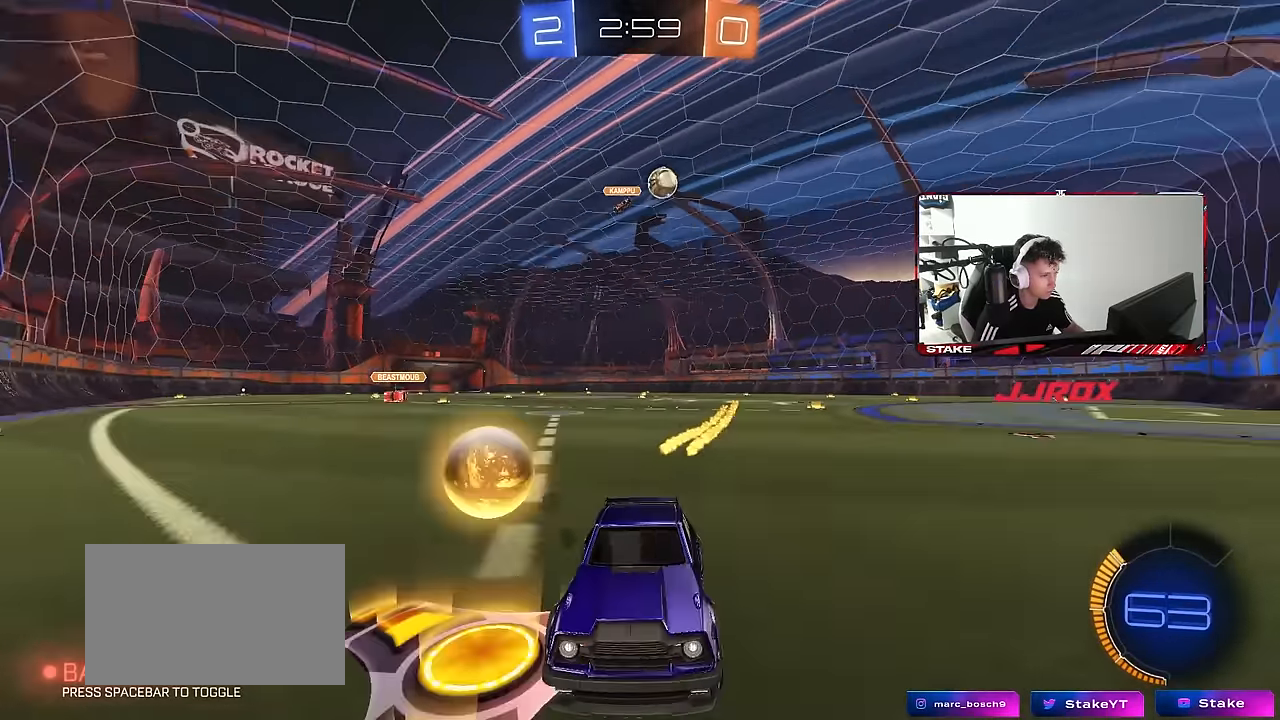
{"keys": ["a", "w"], "mouse": [], "mouse_move": "still", "events": [[16, "a", "down"], [16, "w", "up"], [66, "shift", "down"], [116, "w", "down"], [166, "shift", "up"], [300, "shift", "down"], [433, "shift", "up"]]}
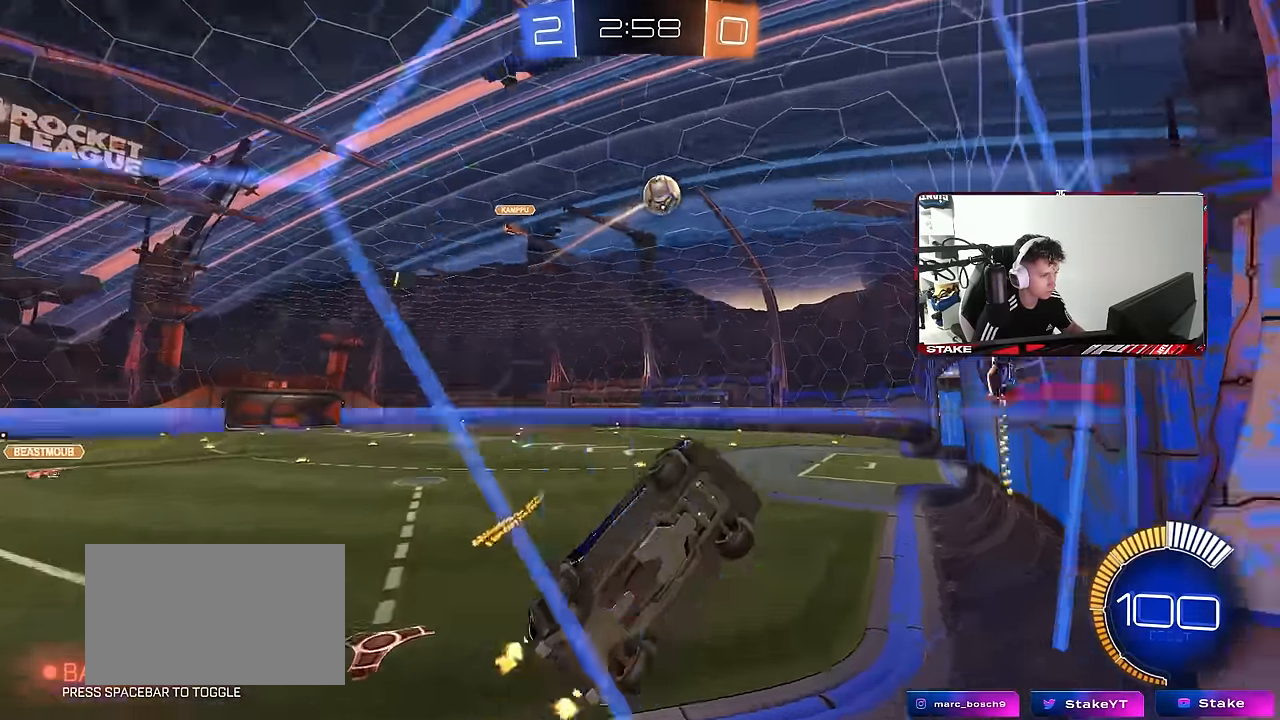
{"keys": ["a", "w"], "mouse": [], "mouse_move": "still", "events": []}
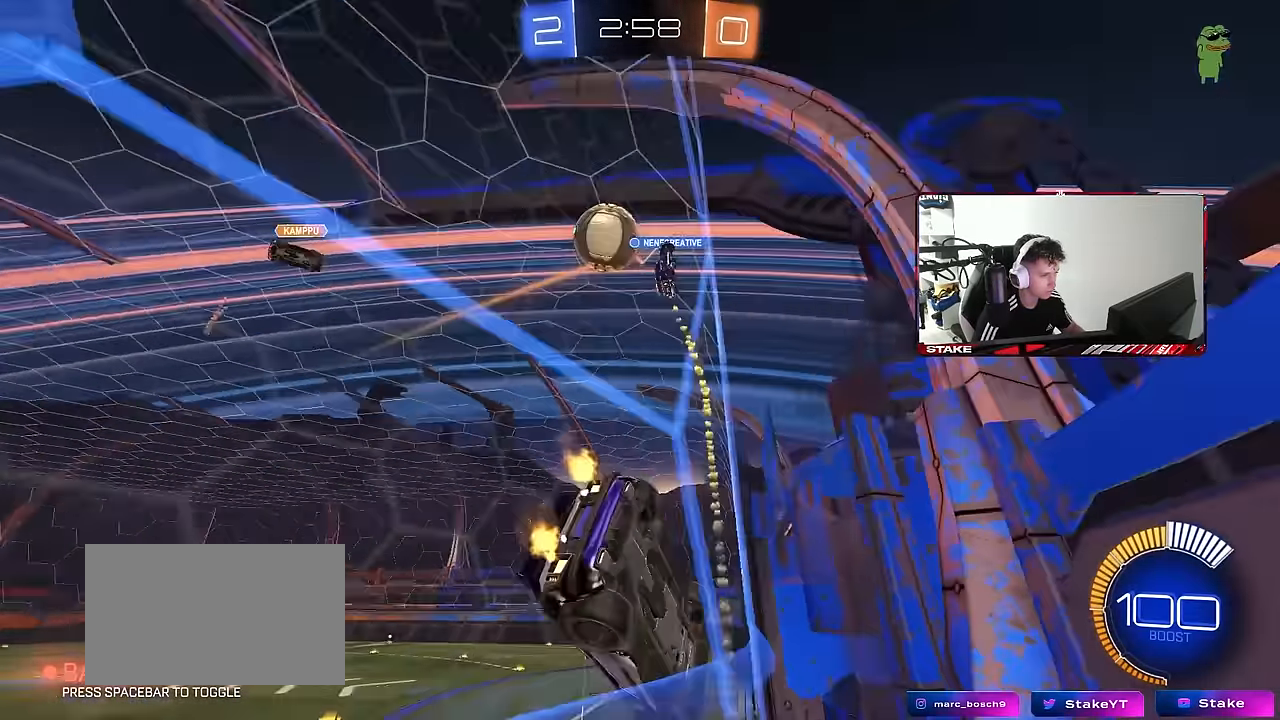
{"keys": ["d"], "mouse": [], "mouse_move": "still", "events": [[50, "a", "up"], [416, "d", "down"], [466, "w", "up"]]}
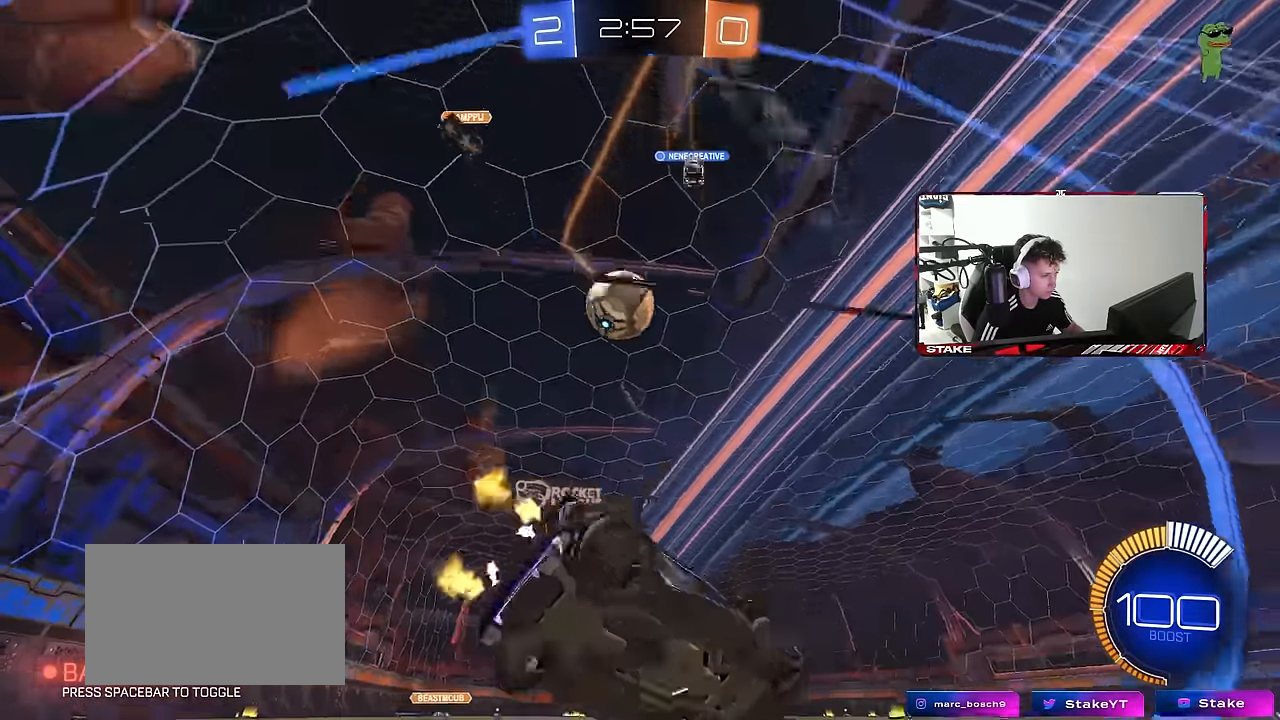
{"keys": ["d", "w"], "mouse": ["left"], "mouse_move": "still", "events": [[16, "a", "down"], [16, "d", "up"], [16, "shift", "down"], [66, "s", "down"], [66, "shift", "up"], [200, "mouse_left", "down"], [200, "s", "up"], [300, "w", "down"], [350, "a", "up"], [350, "d", "down"]]}
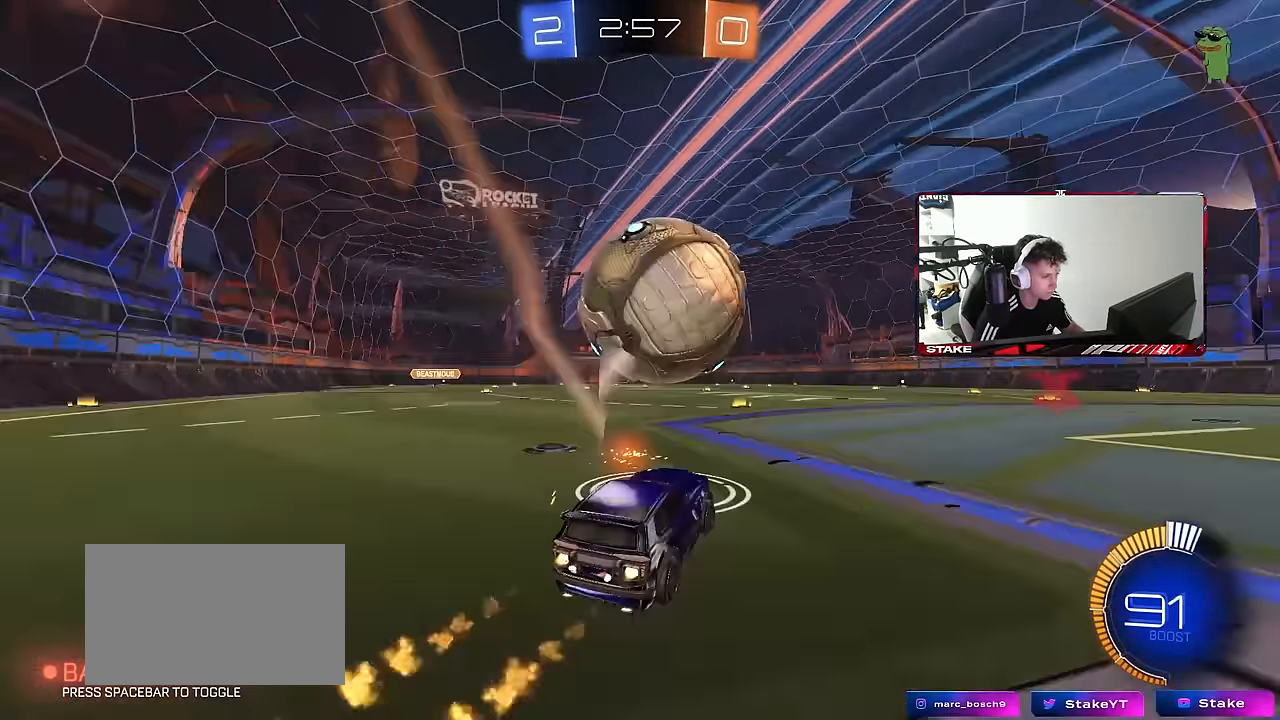
{"keys": ["a", "s"], "mouse": ["right"], "mouse_move": "down-left", "events": [[83, "d", "up"], [133, "a", "down"], [233, "a", "up"], [316, "w", "up"], [366, "mouse_left", "up"], [366, "mouse_right", "down"], [416, "s", "down"], [450, "a", "down"]]}
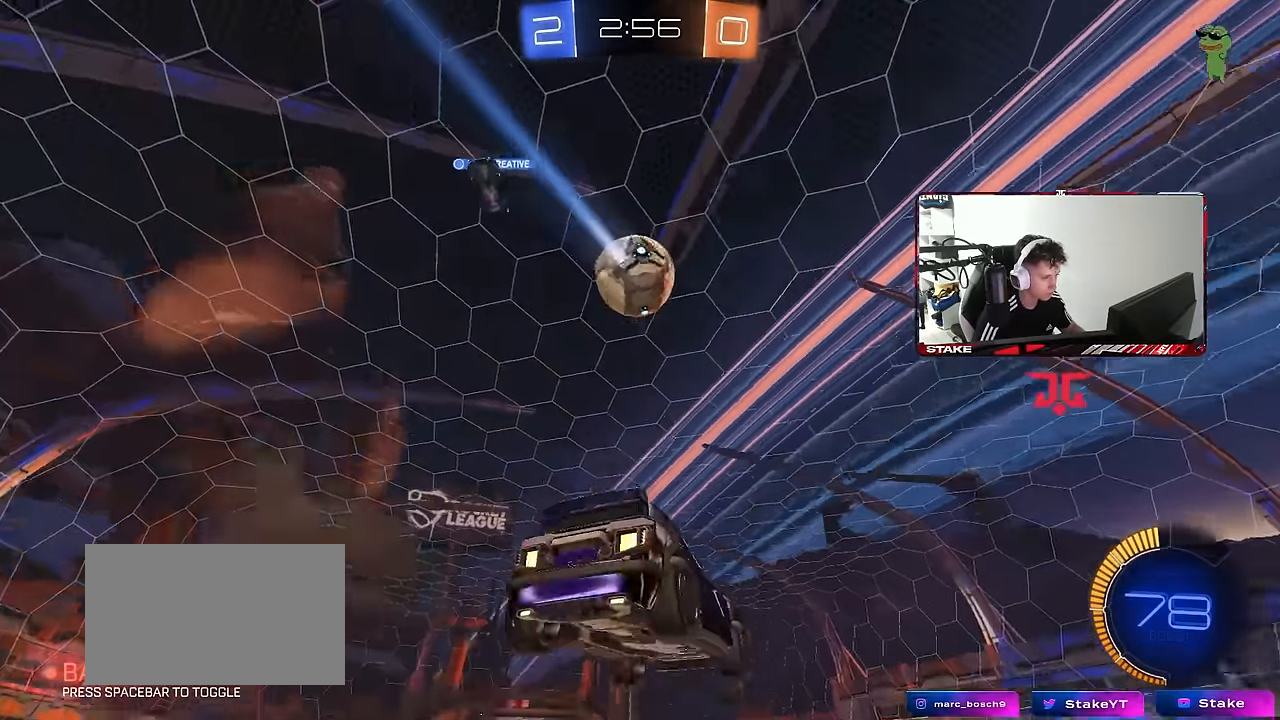
{"keys": ["a", "shift"], "mouse": ["left"], "mouse_move": "still", "events": [[100, "a", "up"], [100, "mouse_right", "up"], [100, "s", "up"], [150, "mouse_right", "down"], [183, "a", "down"], [183, "d", "down"], [183, "mouse_left", "down"], [183, "s", "down"], [233, "d", "up"], [233, "shift", "down"], [333, "mouse_right", "up"], [333, "s", "up"]]}
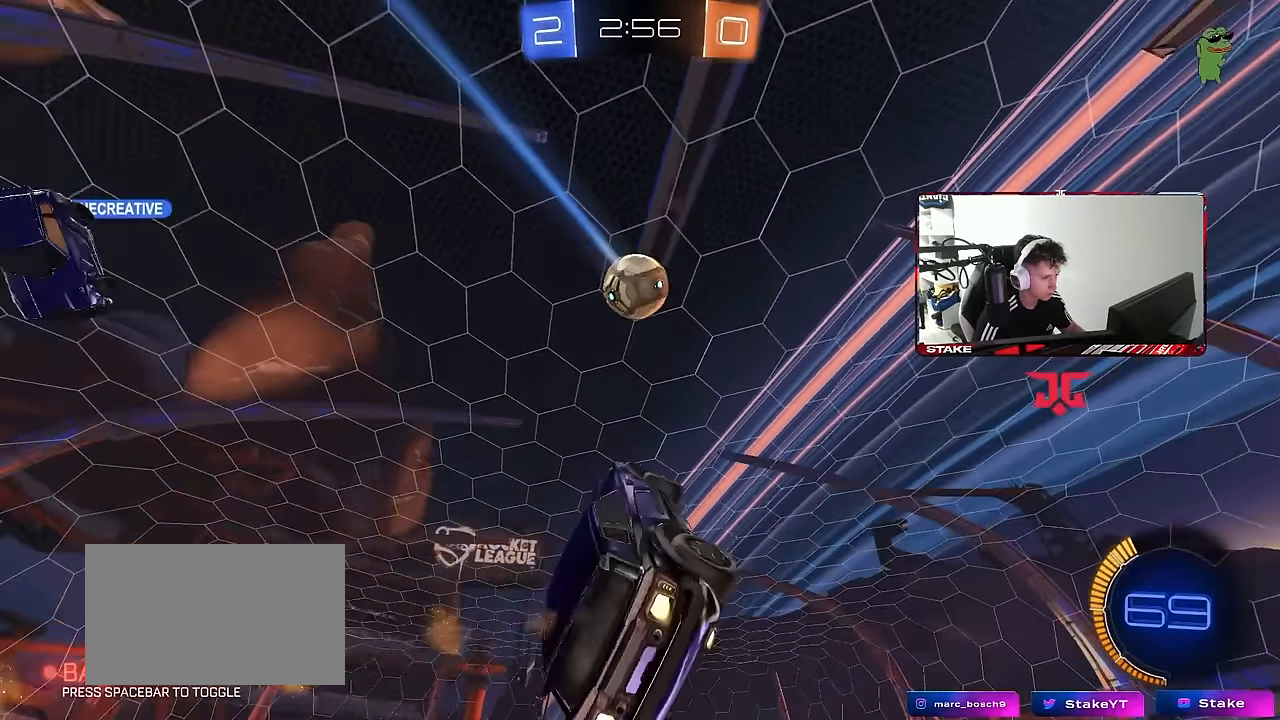
{"keys": ["a", "shift"], "mouse": ["left"], "mouse_move": "still", "events": [[116, "w", "down"], [200, "mouse_left", "up"], [300, "mouse_left", "down"], [300, "shift", "up"], [400, "w", "up"], [433, "shift", "down"]]}
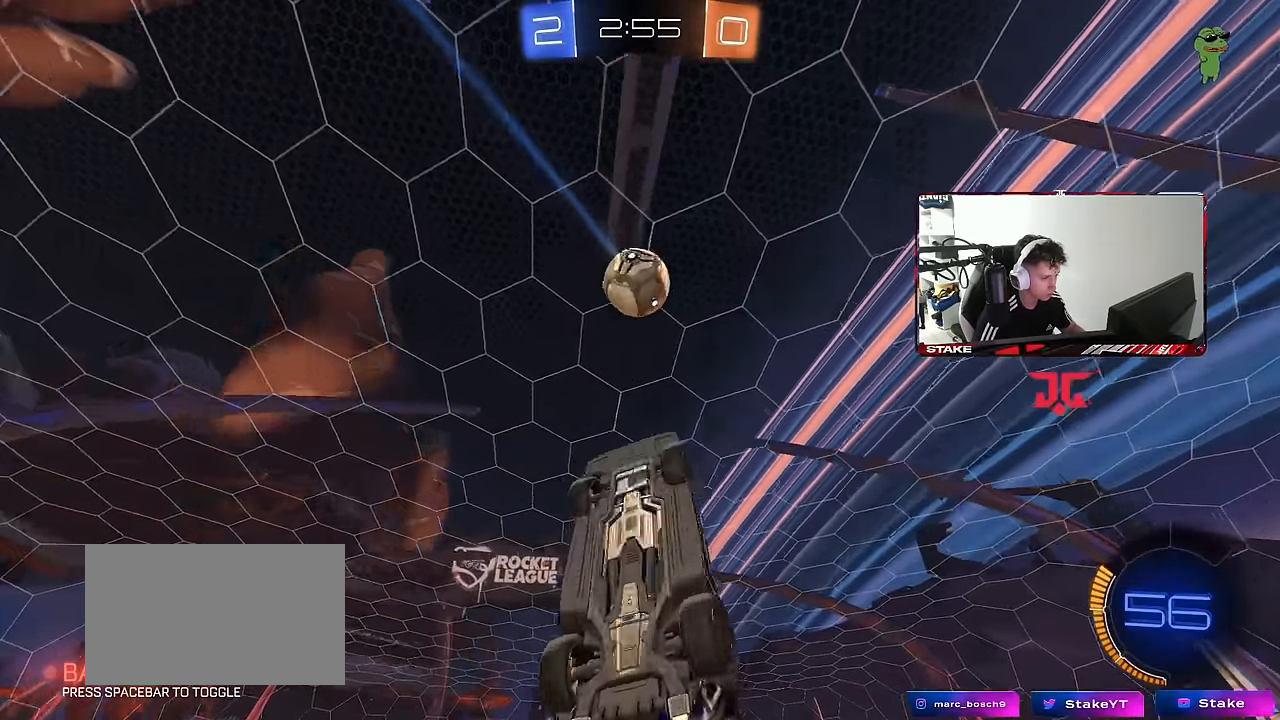
{"keys": [], "mouse": ["left"], "mouse_move": "still", "events": [[33, "s", "down"], [83, "s", "up"], [316, "d", "down"], [316, "shift", "up"], [366, "a", "up"], [366, "w", "down"], [416, "d", "up"], [416, "w", "up"]]}
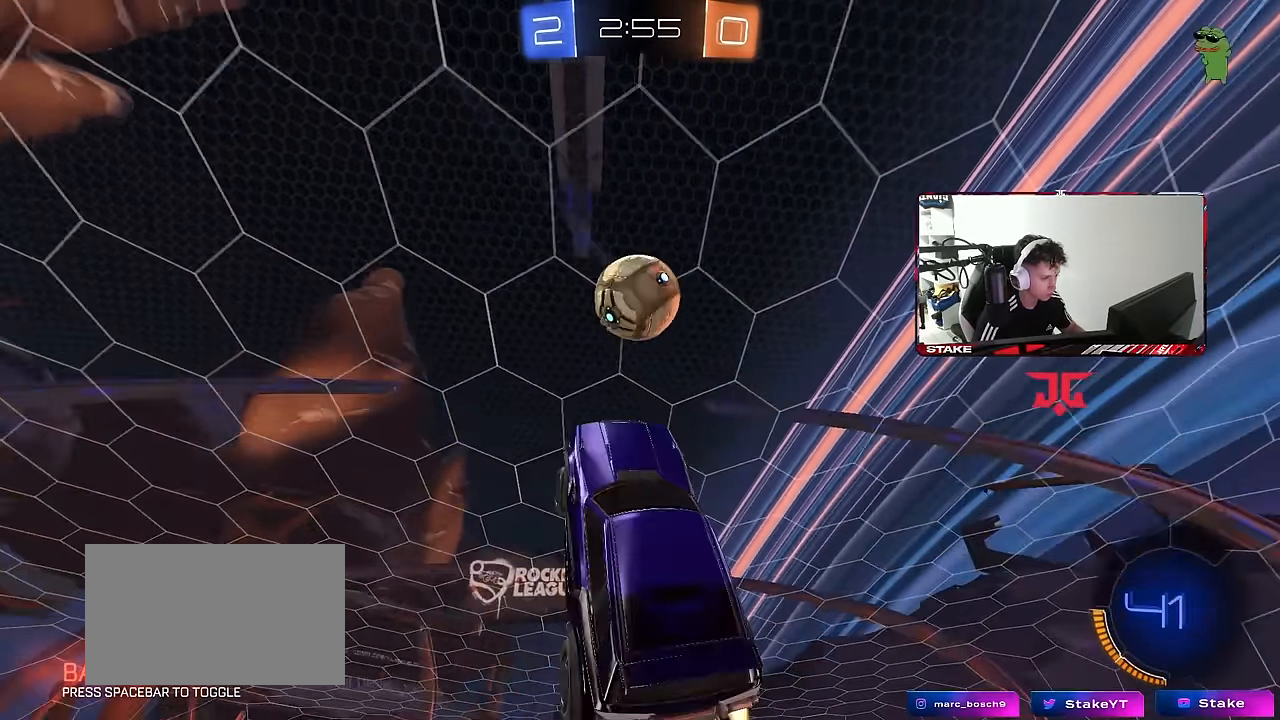
{"keys": ["a", "shift", "w"], "mouse": [], "mouse_move": "still", "events": [[233, "d", "down"], [333, "w", "down"], [383, "a", "down"], [383, "d", "up"], [383, "shift", "down"], [433, "mouse_left", "up"]]}
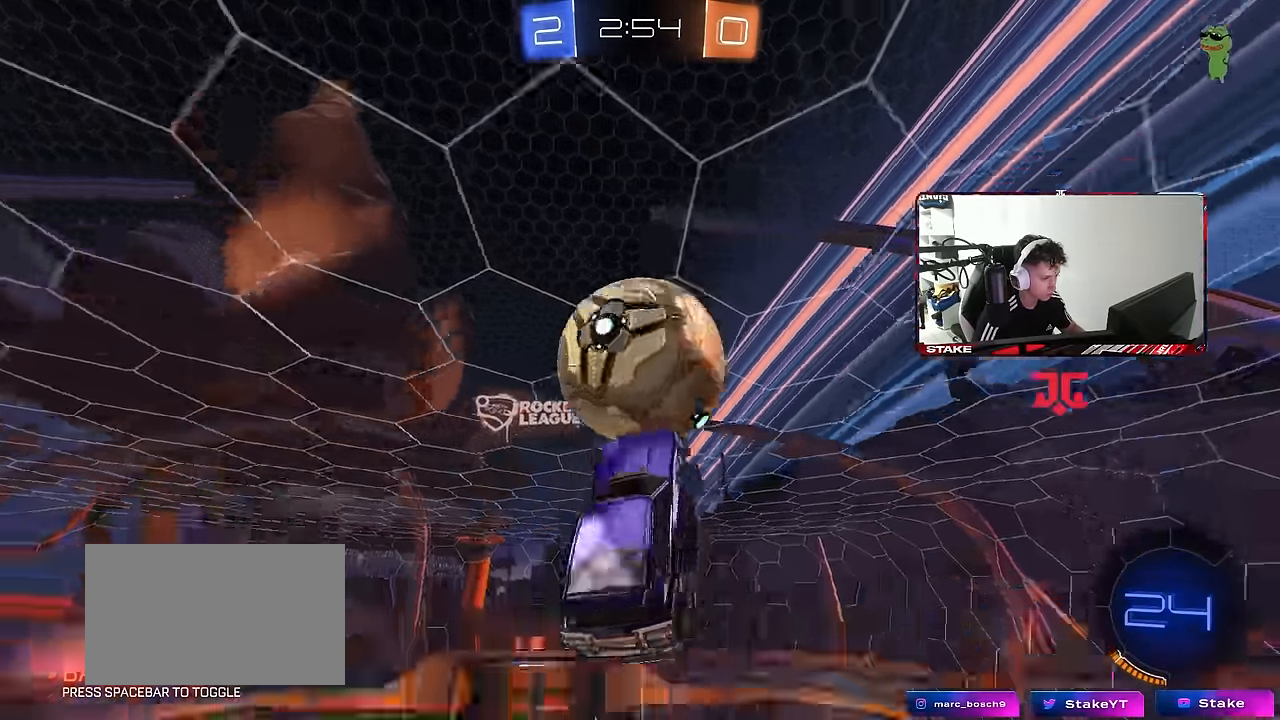
{"keys": ["d"], "mouse": [], "mouse_move": "still", "events": [[16, "w", "up"], [66, "mouse_left", "down"], [116, "s", "down"], [400, "mouse_left", "up"], [400, "shift", "up"], [450, "s", "up"], [483, "a", "up"], [483, "d", "down"]]}
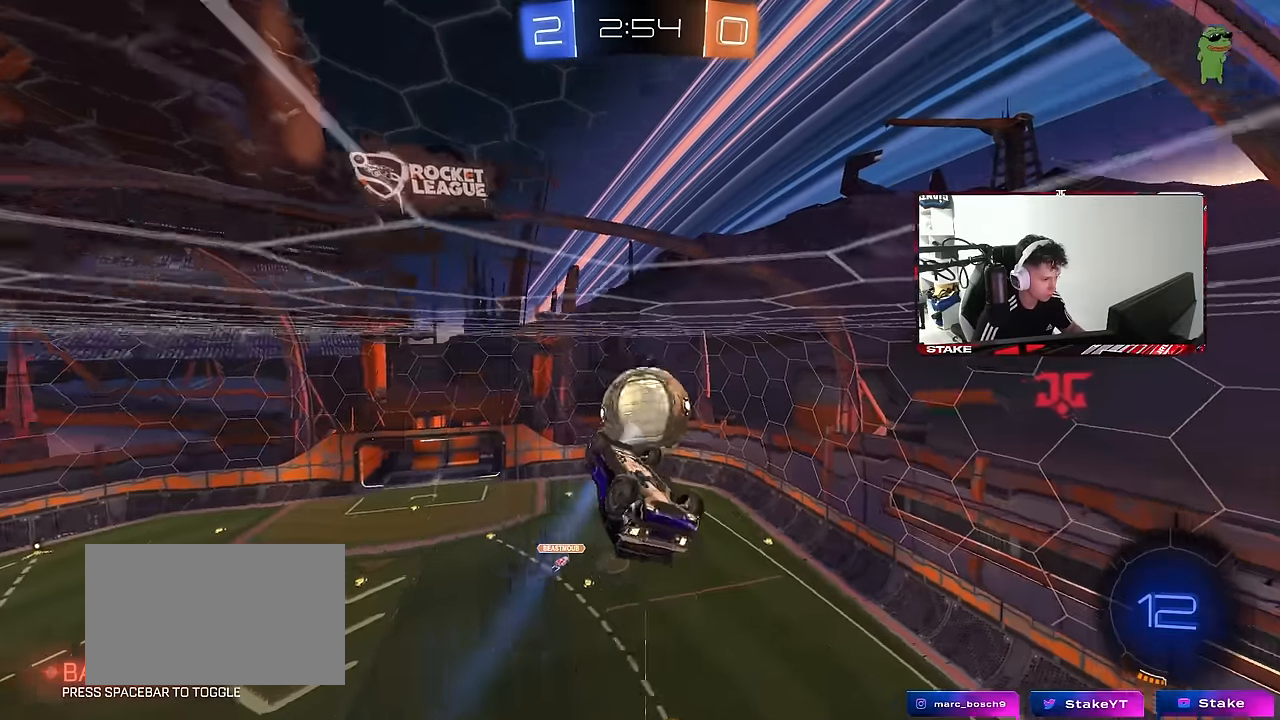
{"keys": ["shift"], "mouse": ["right"], "mouse_move": "still", "events": [[83, "w", "down"], [183, "d", "up"], [183, "w", "up"], [216, "shift", "down"], [366, "shift", "up"], [416, "shift", "down"], [450, "mouse_right", "down"]]}
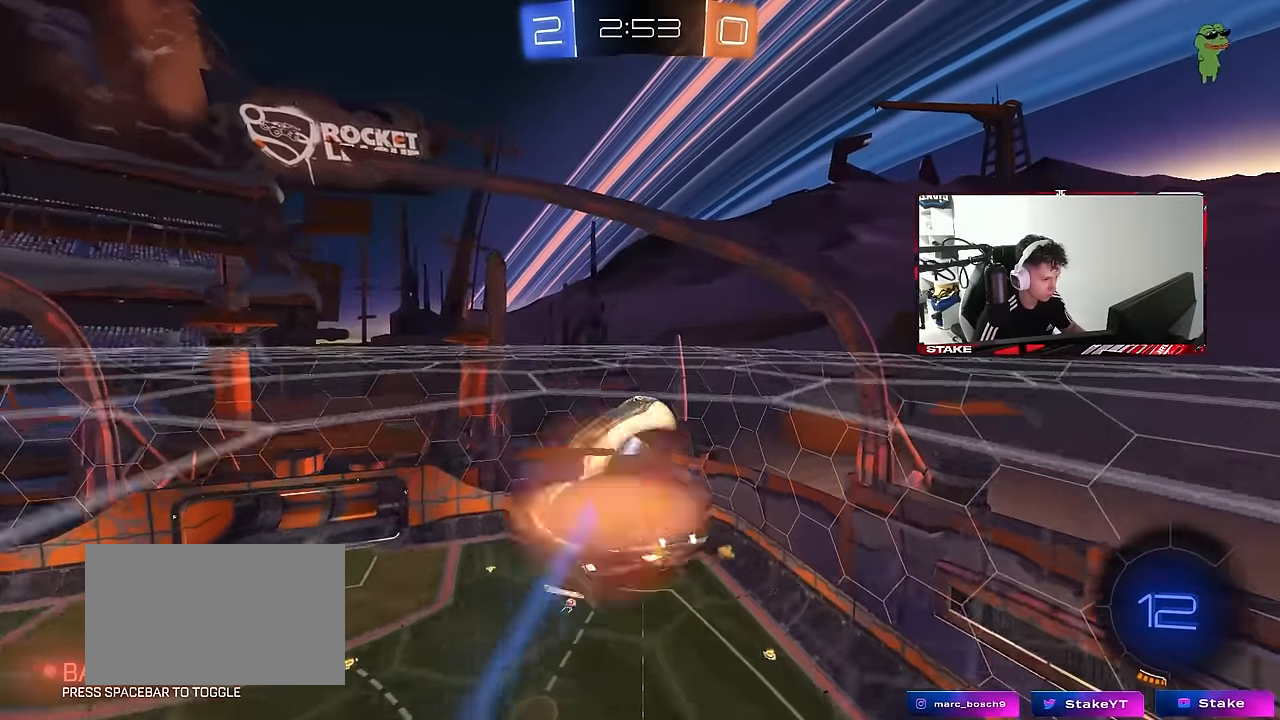
{"keys": ["a", "shift"], "mouse": [], "mouse_move": "still", "events": [[50, "mouse_right", "up"], [50, "w", "down"], [100, "a", "down"], [233, "w", "up"], [283, "mouse_left", "down"], [466, "mouse_left", "up"]]}
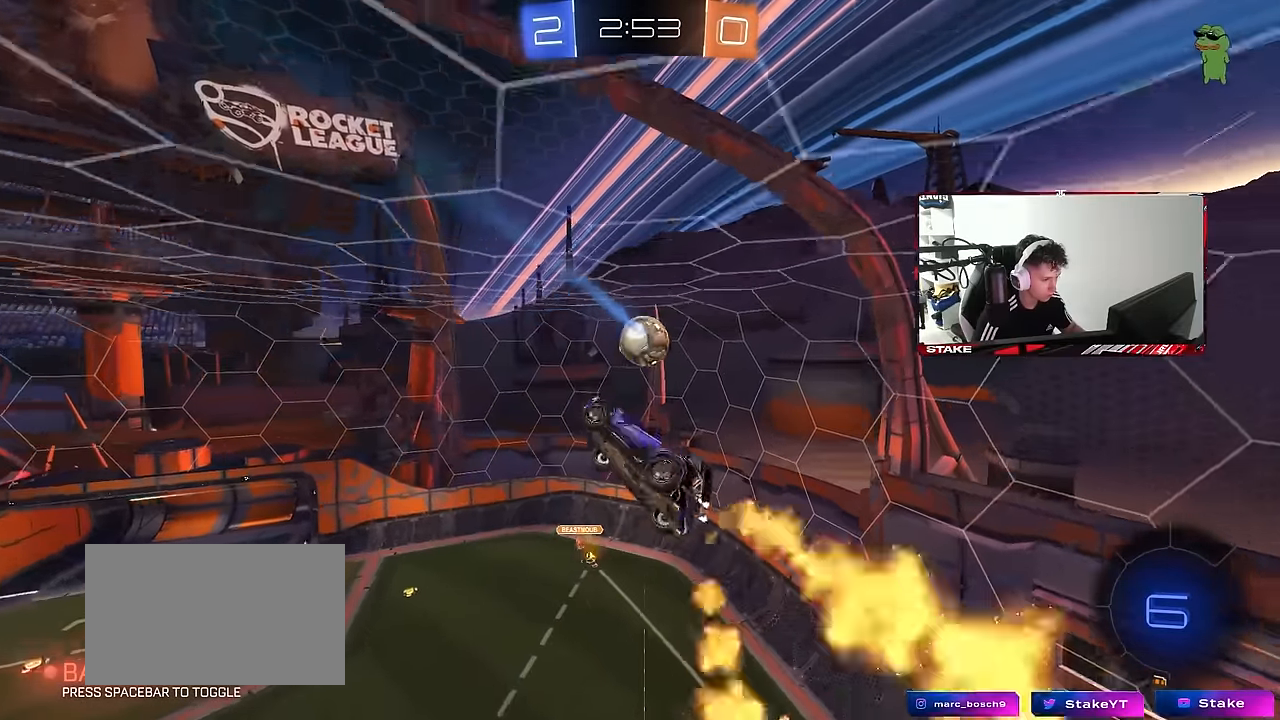
{"keys": ["d", "s", "shift"], "mouse": ["right"], "mouse_move": "still", "events": [[16, "s", "down"], [16, "shift", "up"], [116, "a", "up"], [116, "s", "up"], [216, "d", "down"], [250, "d", "up"], [350, "w", "down"], [400, "shift", "down"], [433, "mouse_right", "down"], [483, "d", "down"], [483, "s", "down"], [483, "w", "up"]]}
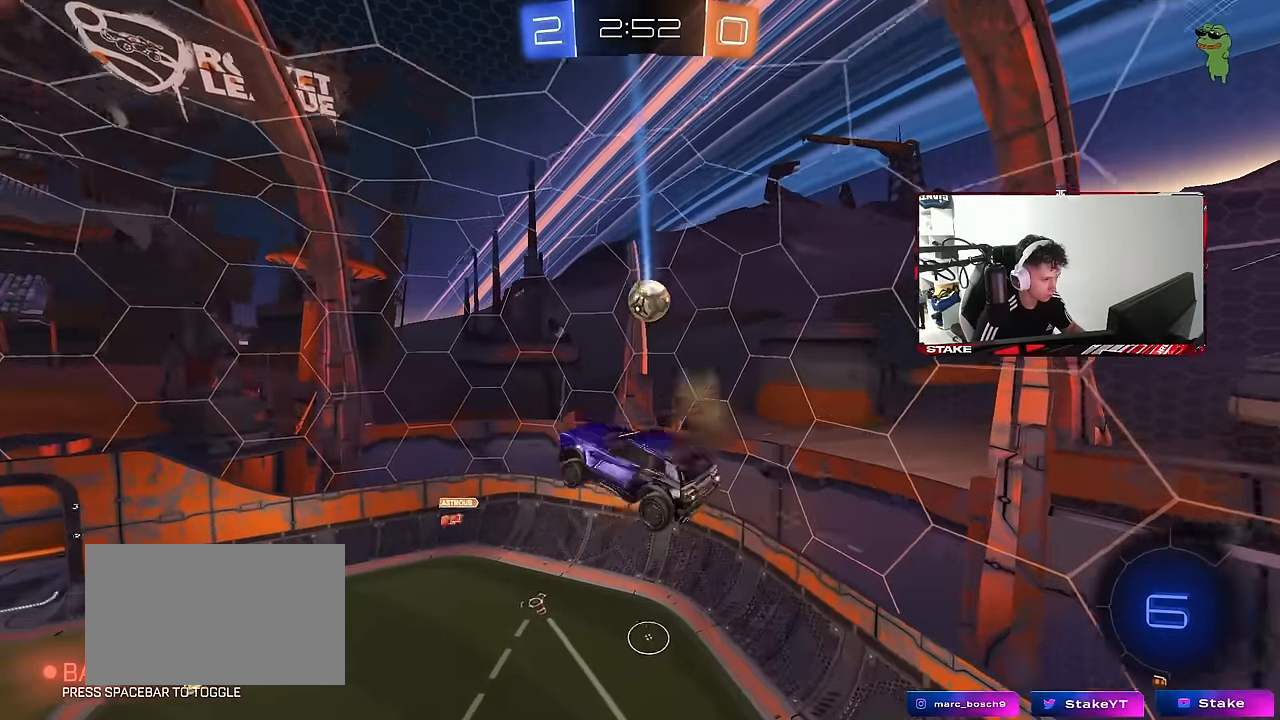
{"keys": ["d", "s", "shift"], "mouse": [], "mouse_move": "still", "events": [[33, "mouse_right", "up"]]}
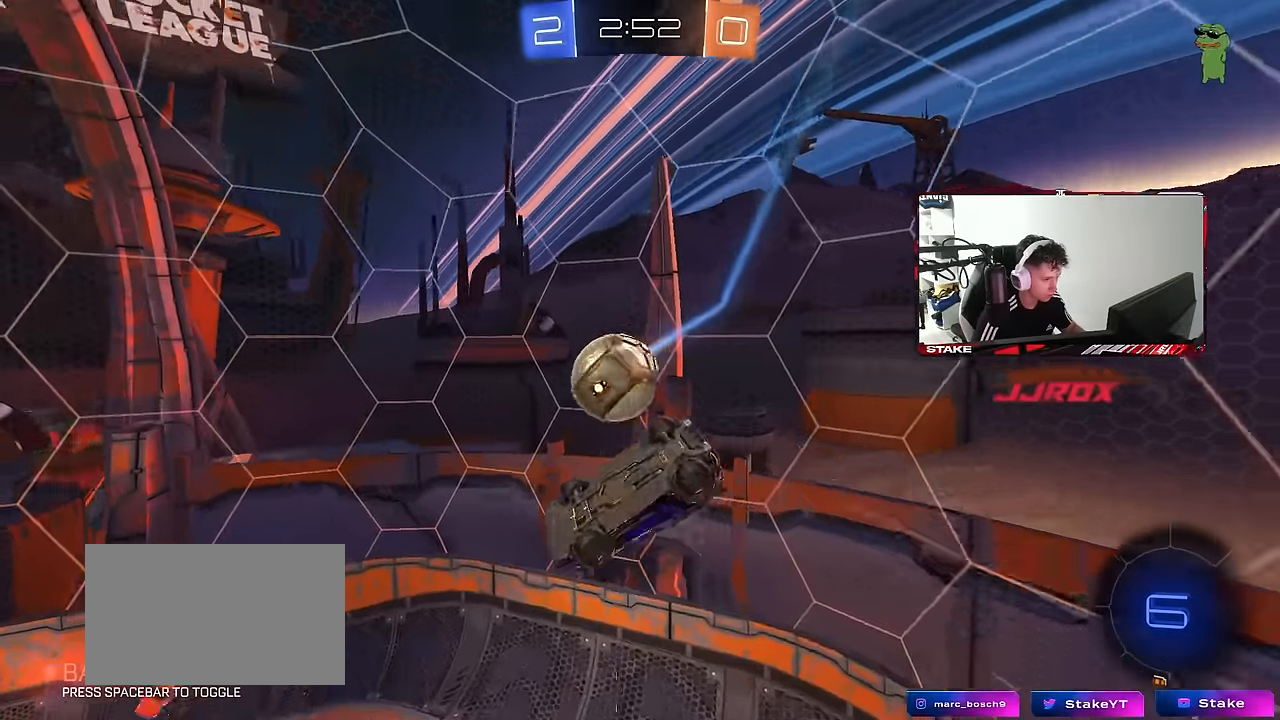
{"keys": ["a", "w"], "mouse": [], "mouse_move": "still", "events": [[150, "s", "up"], [333, "a", "down"], [333, "w", "down"], [383, "d", "up"], [383, "shift", "up"]]}
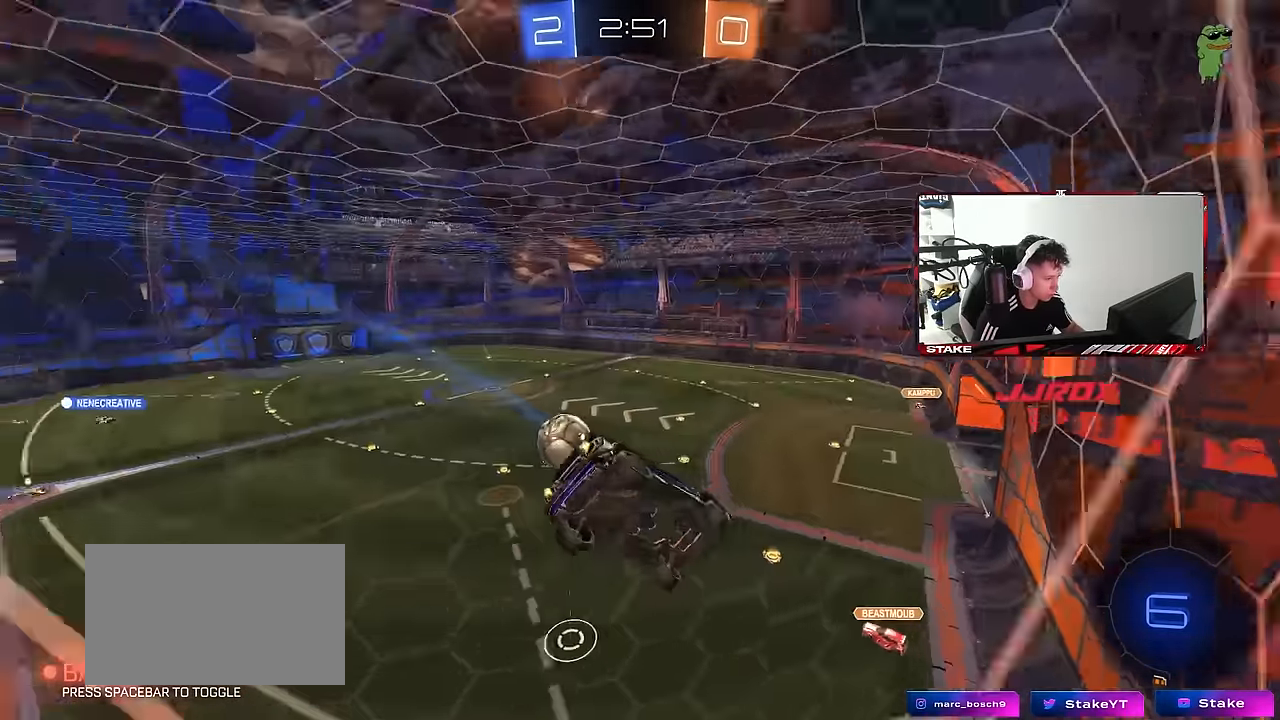
{"keys": ["w"], "mouse": [], "mouse_move": "still", "events": [[433, "a", "up"]]}
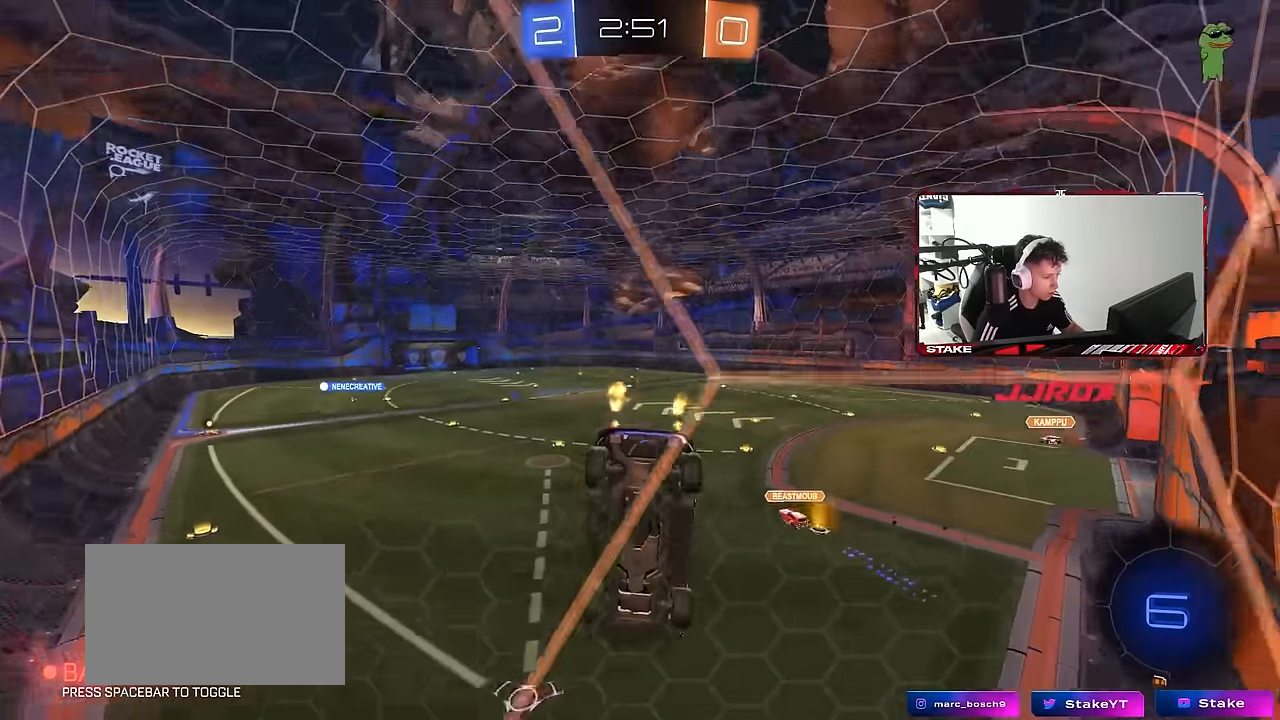
{"keys": ["a", "w"], "mouse": [], "mouse_move": "still", "events": [[216, "a", "down"]]}
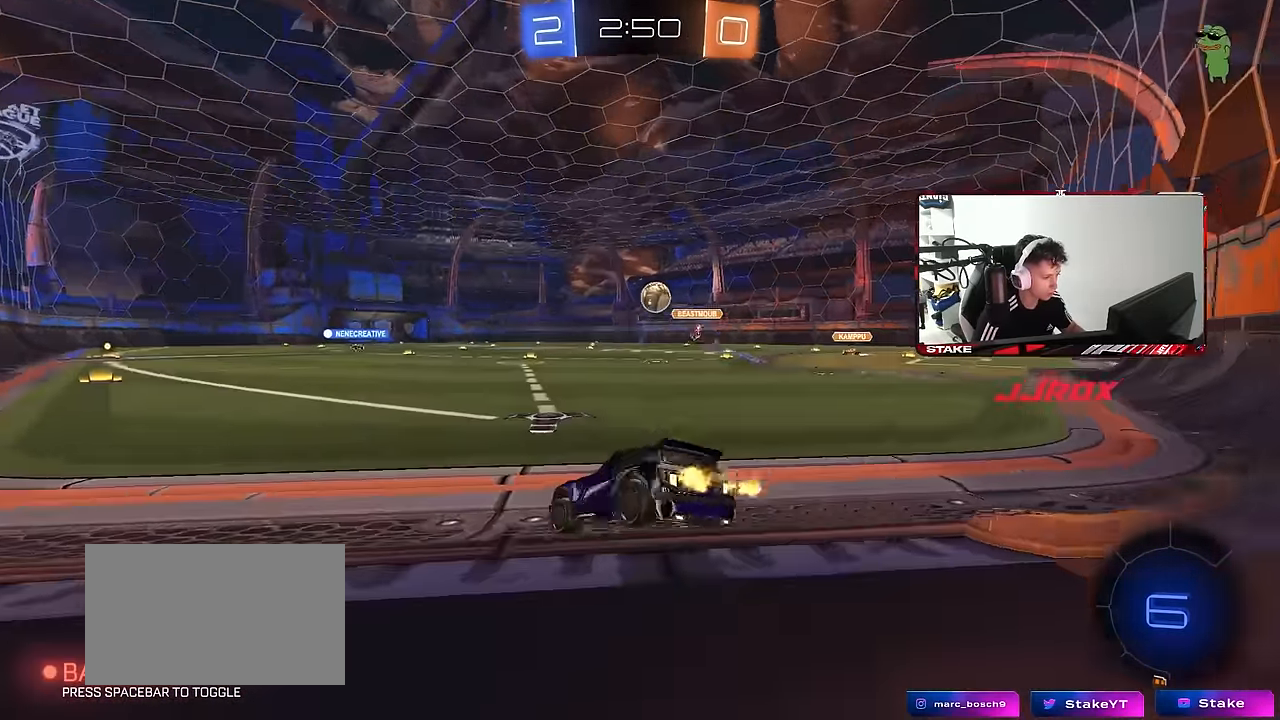
{"keys": ["a", "s", "shift", "space"], "mouse": ["left"], "mouse_move": "still", "events": [[100, "a", "up"], [100, "d", "down"], [200, "mouse_left", "down"], [200, "mouse_right", "down"], [233, "a", "down"], [233, "d", "up"], [233, "shift", "down"], [283, "mouse_right", "up"], [333, "mouse_right", "down"], [416, "s", "down"], [416, "w", "up"], [483, "mouse_right", "up"], [483, "space", "down"]]}